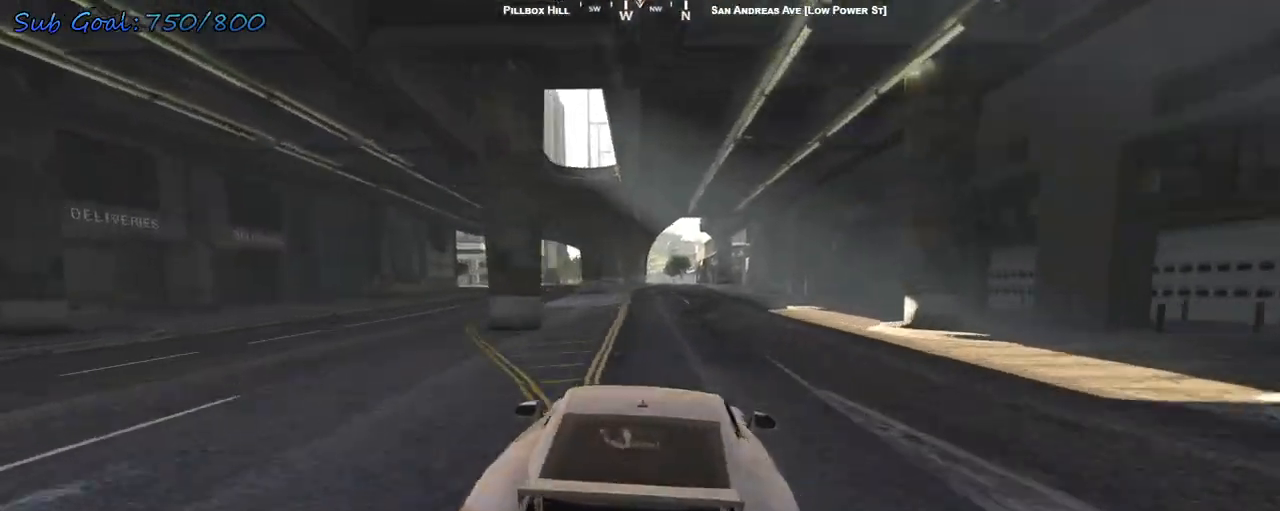
Gameplay with keyboard; each line is a JSON object with the keys held at the frame after it. "events" lists presses ("down") and releases ("up") of "a", "d", "s" and "w" between this image and that frame as [ms after this image, input, new state], when the widget could be followed in between. No other keys are recorded. Mouse input is not recorded.
{"keys": ["w"], "events": [[167, "a", "down"], [500, "a", "up"]]}
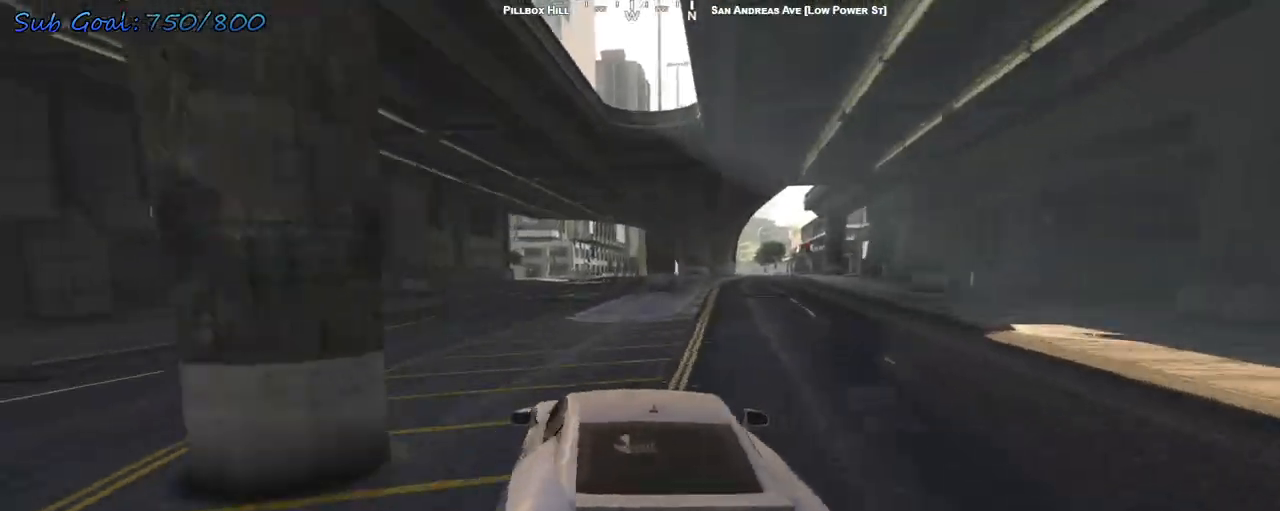
{"keys": ["d", "w"], "events": [[233, "d", "down"]]}
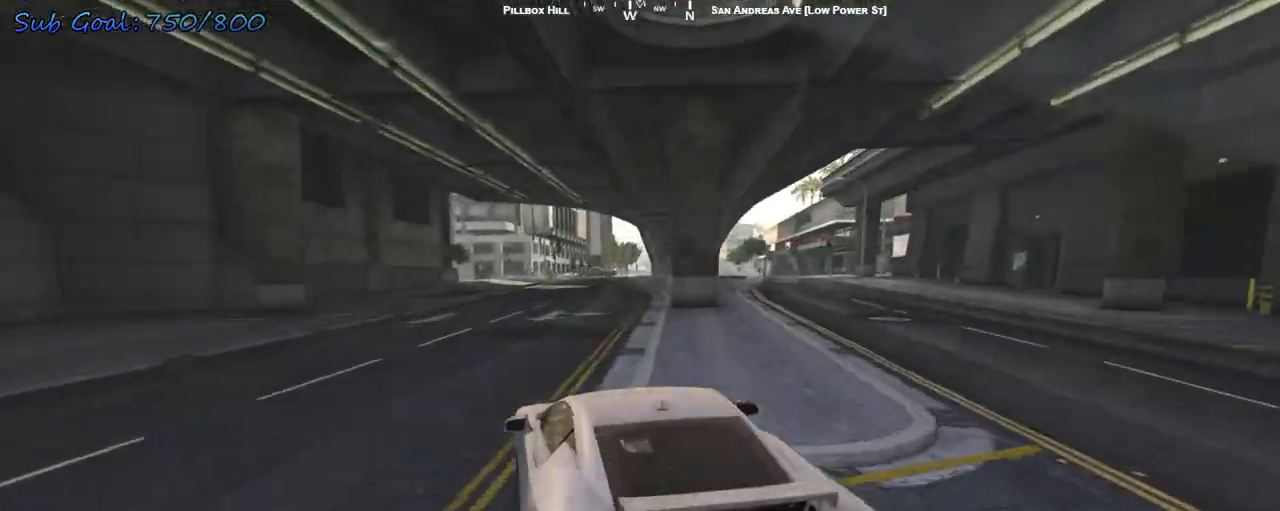
{"keys": ["w"], "events": [[100, "w", "up"], [433, "d", "up"], [433, "w", "down"]]}
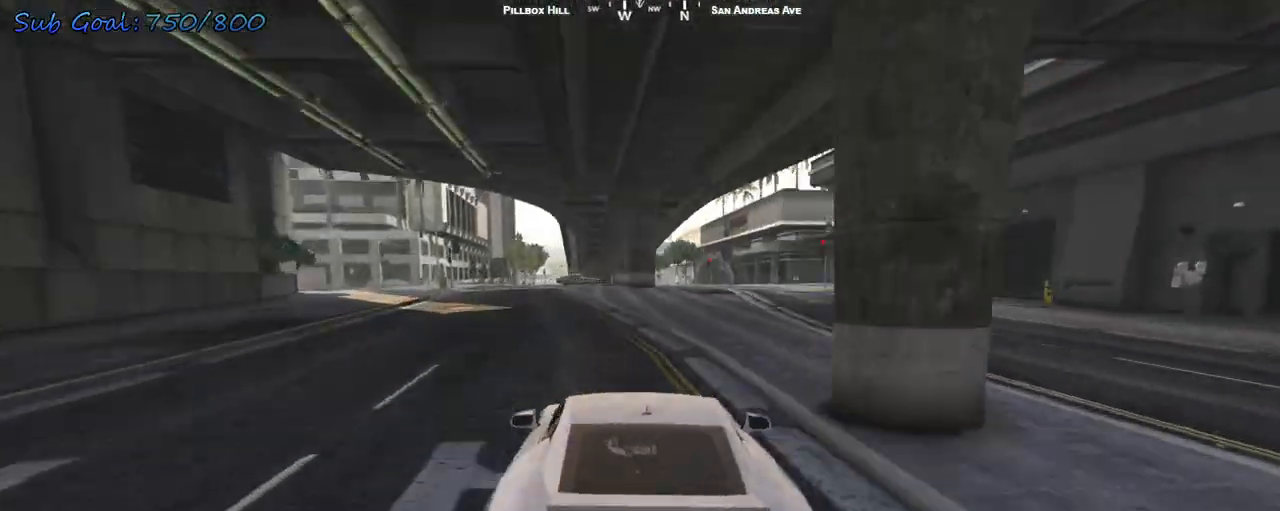
{"keys": ["d", "w"], "events": [[133, "d", "down"], [167, "w", "up"], [267, "w", "down"], [300, "d", "up"], [400, "d", "down"]]}
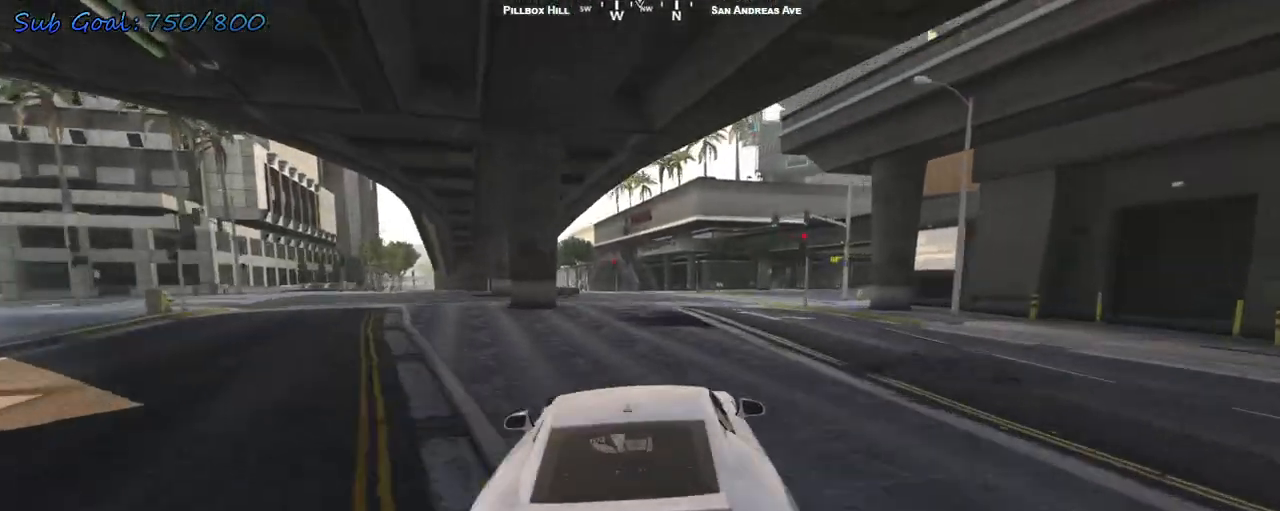
{"keys": ["w"], "events": [[33, "w", "up"], [133, "d", "up"], [133, "s", "down"], [167, "a", "down"], [267, "s", "up"], [367, "w", "down"], [500, "a", "up"]]}
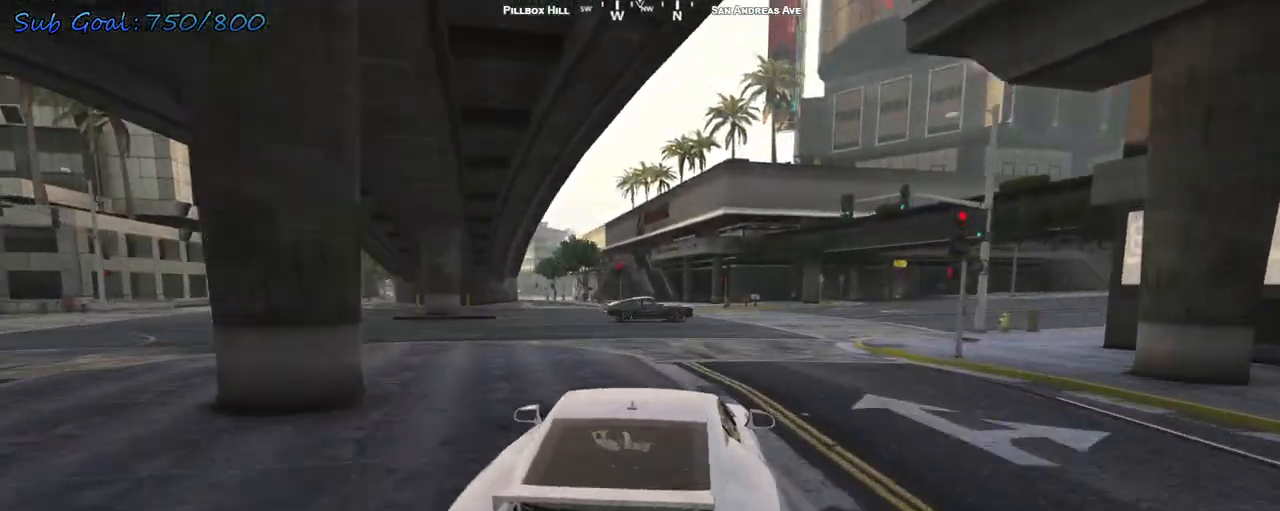
{"keys": ["w"], "events": [[200, "a", "down"], [300, "a", "up"], [333, "a", "down"], [433, "a", "up"]]}
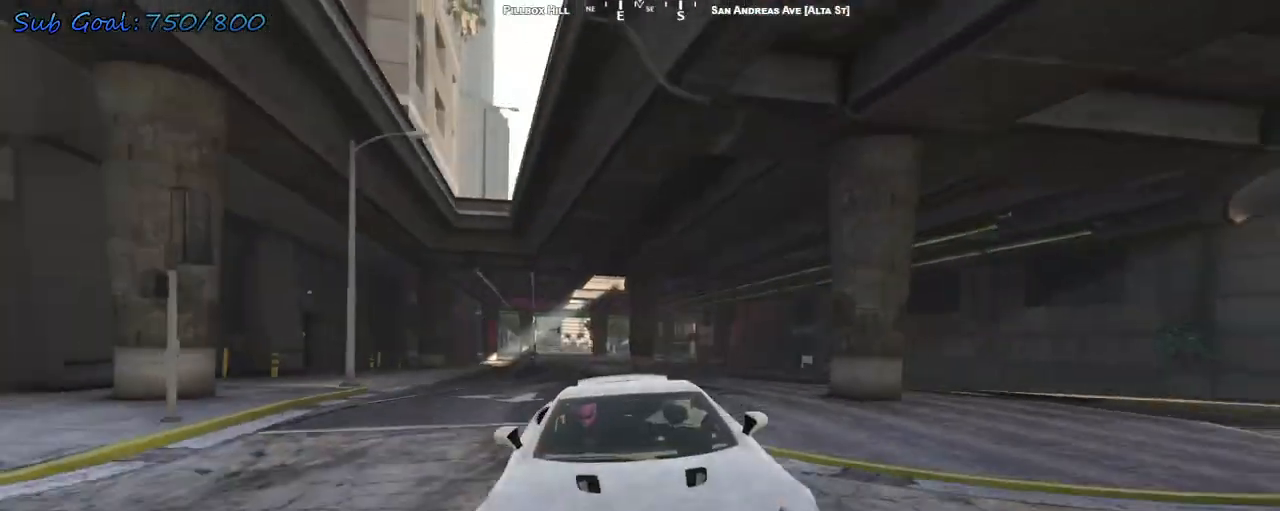
{"keys": ["w"], "events": []}
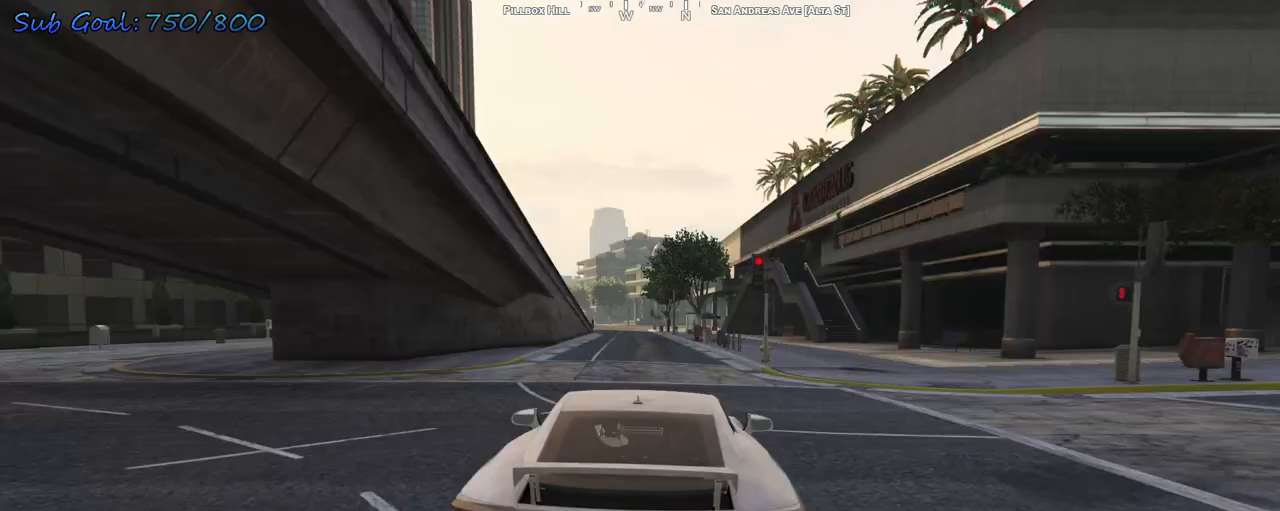
{"keys": ["w"], "events": []}
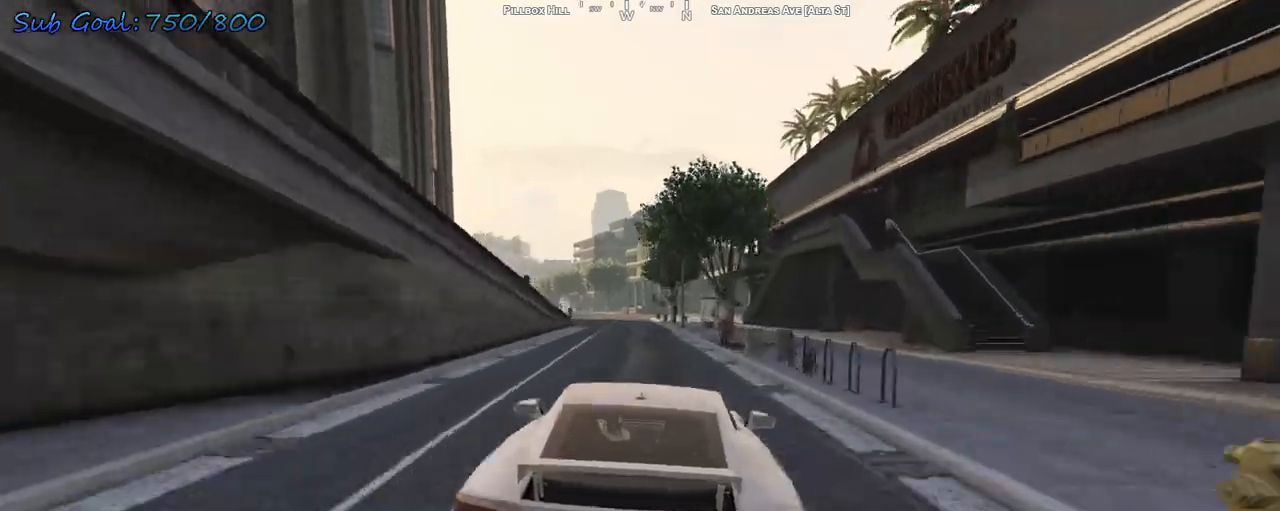
{"keys": ["a"], "events": [[167, "a", "down"], [267, "a", "up"], [467, "a", "down"], [500, "w", "up"]]}
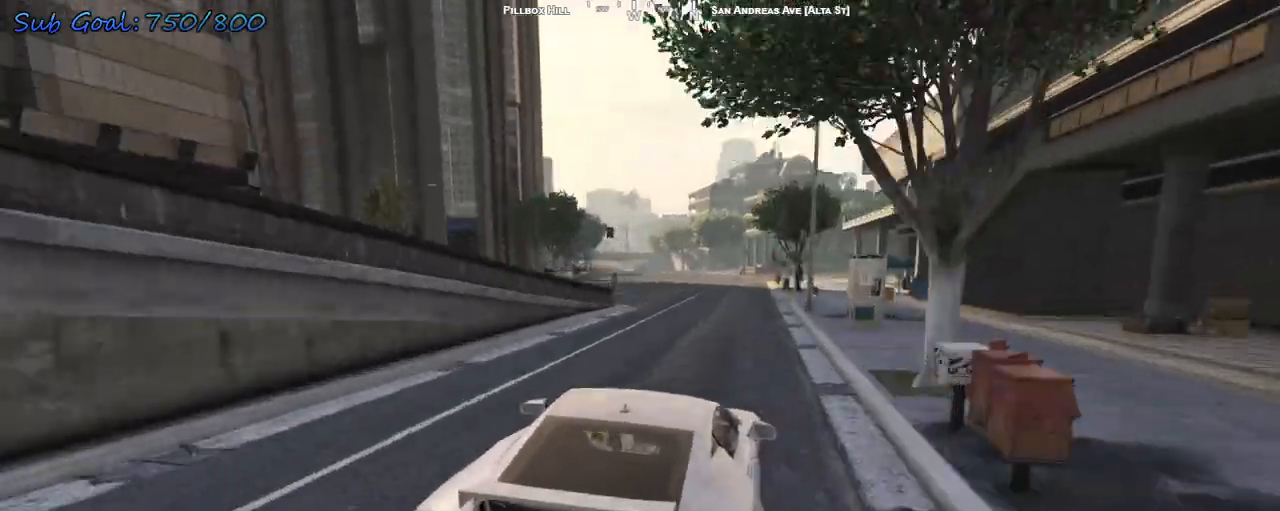
{"keys": ["a", "s"], "events": [[100, "s", "down"]]}
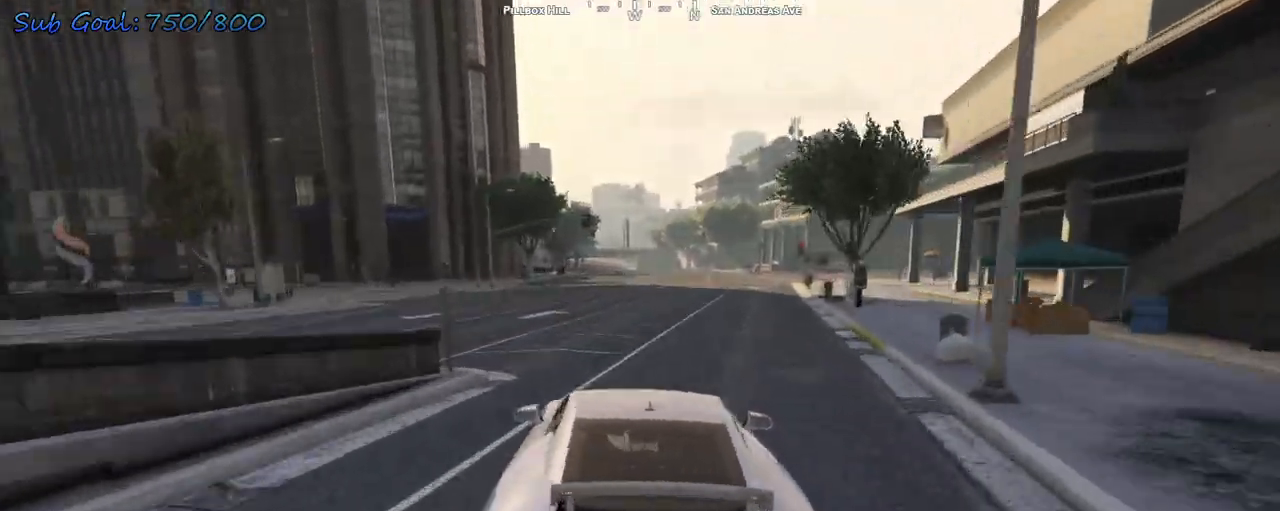
{"keys": ["a", "w"], "events": [[100, "s", "up"], [233, "w", "down"]]}
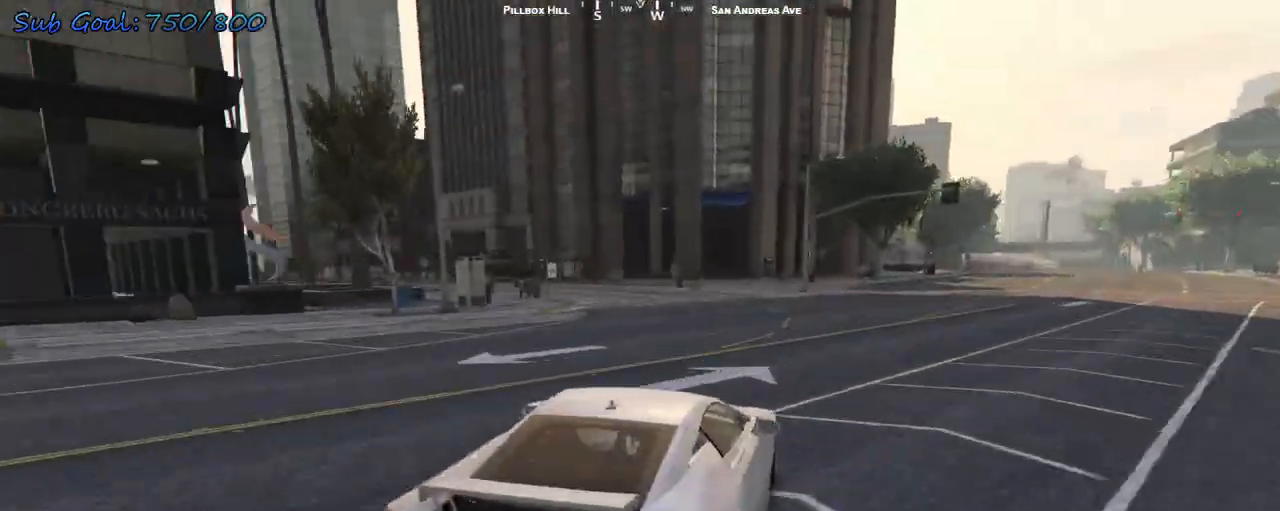
{"keys": ["a", "w"], "events": []}
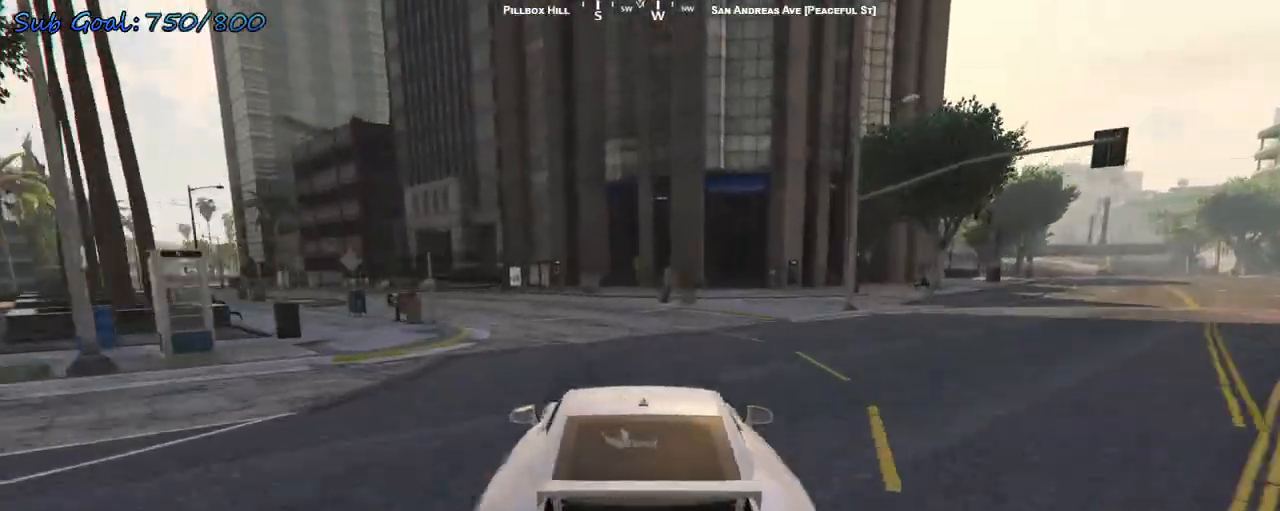
{"keys": ["w"], "events": [[233, "a", "up"], [333, "a", "down"], [467, "a", "up"]]}
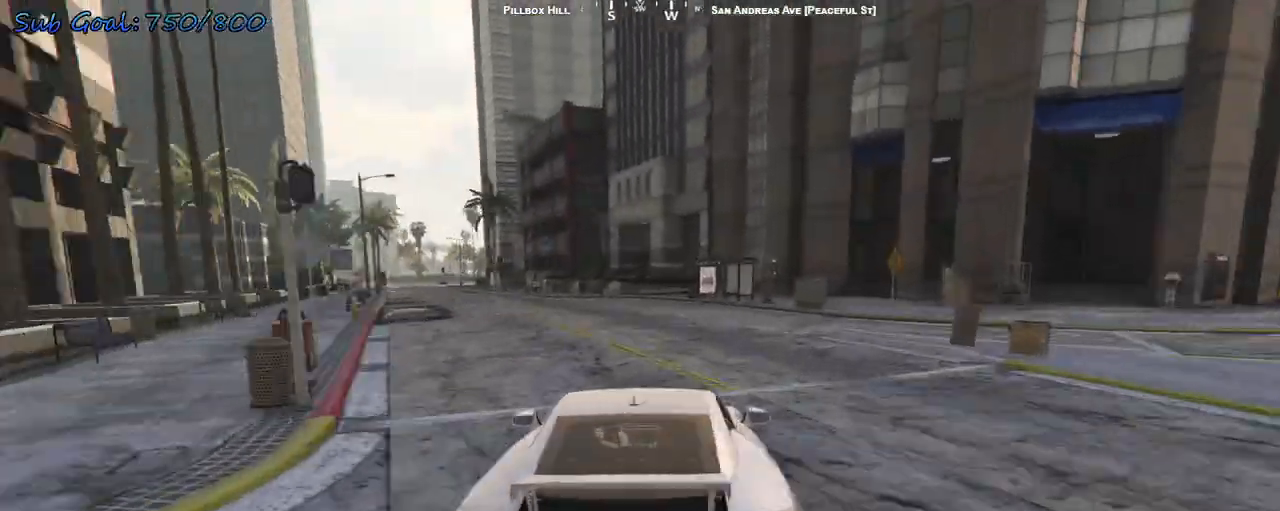
{"keys": ["a", "w"], "events": [[100, "a", "down"], [233, "a", "up"], [300, "d", "down"], [433, "a", "down"], [433, "d", "up"]]}
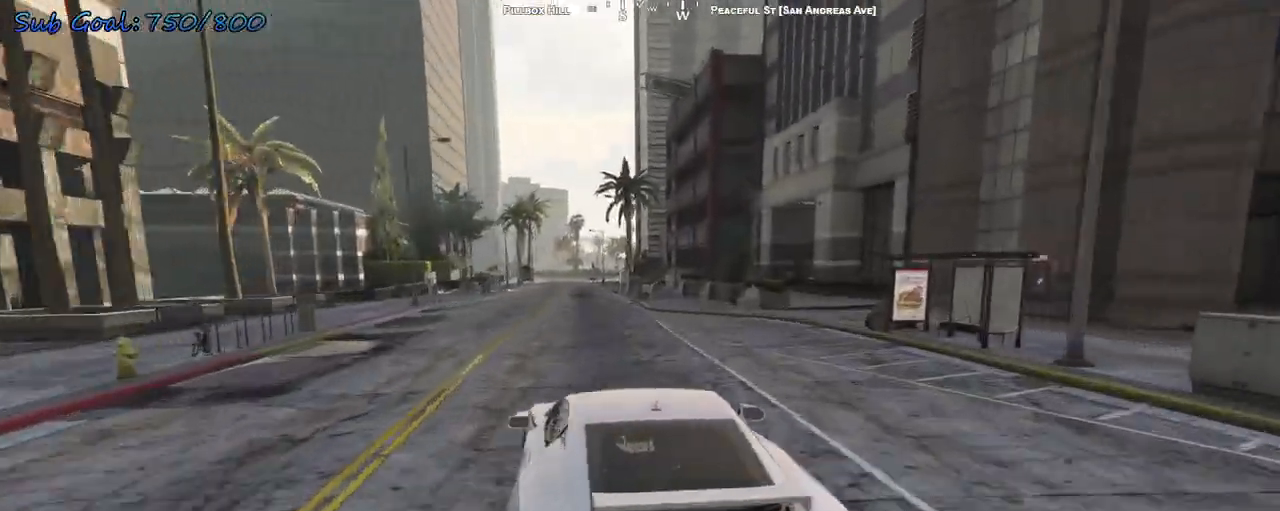
{"keys": ["d", "w"], "events": [[100, "d", "down"], [200, "d", "up"], [267, "d", "down"], [300, "a", "up"]]}
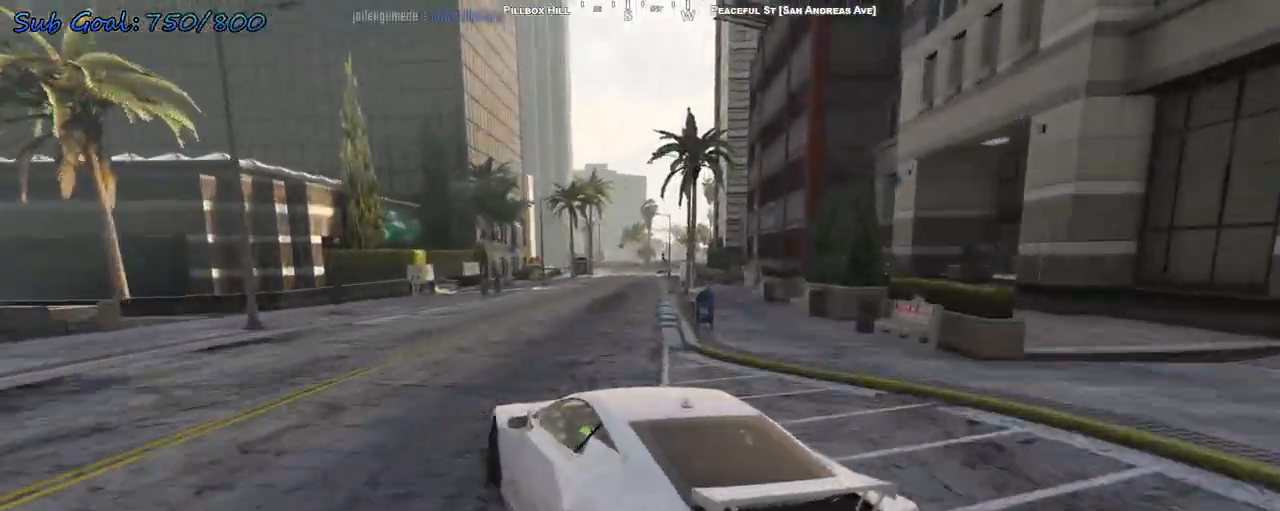
{"keys": ["w"], "events": [[33, "a", "down"], [33, "d", "up"], [133, "d", "down"], [167, "a", "up"], [367, "d", "up"]]}
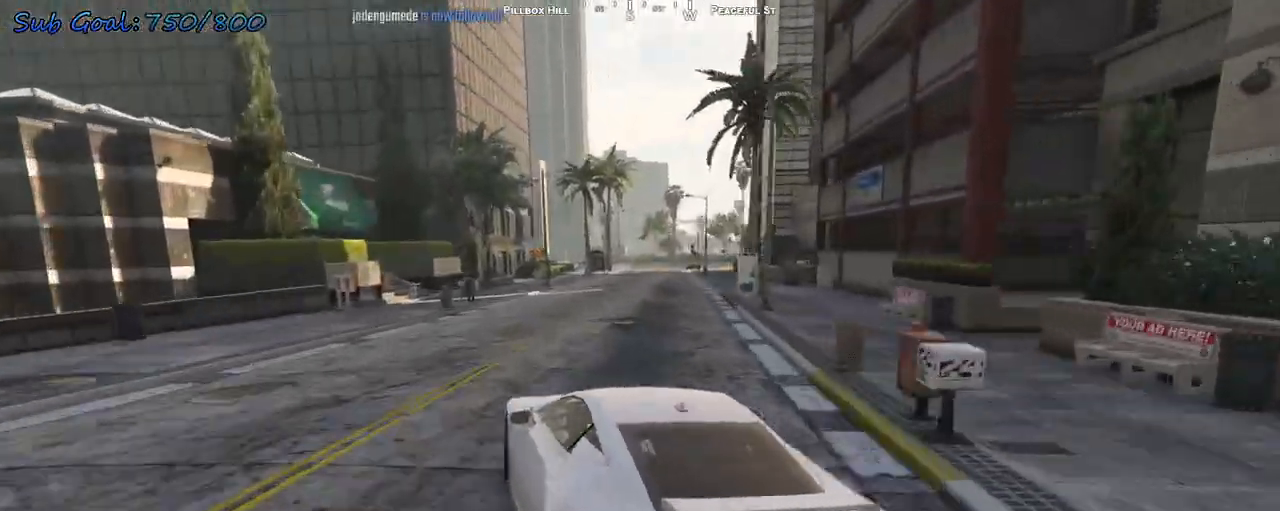
{"keys": ["w"], "events": []}
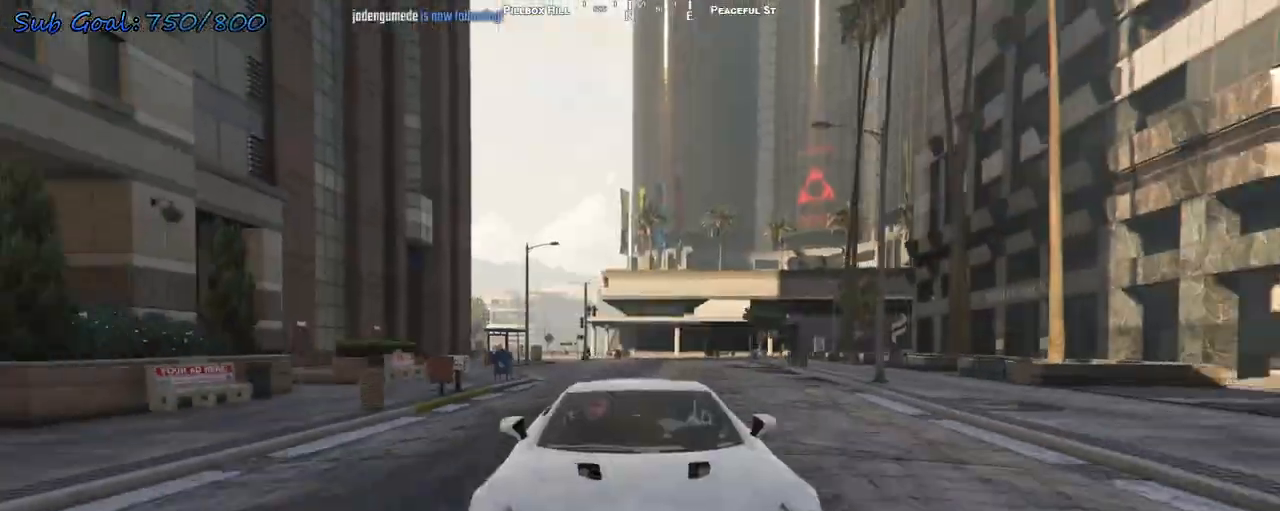
{"keys": ["w"], "events": [[100, "d", "down"], [200, "d", "up"]]}
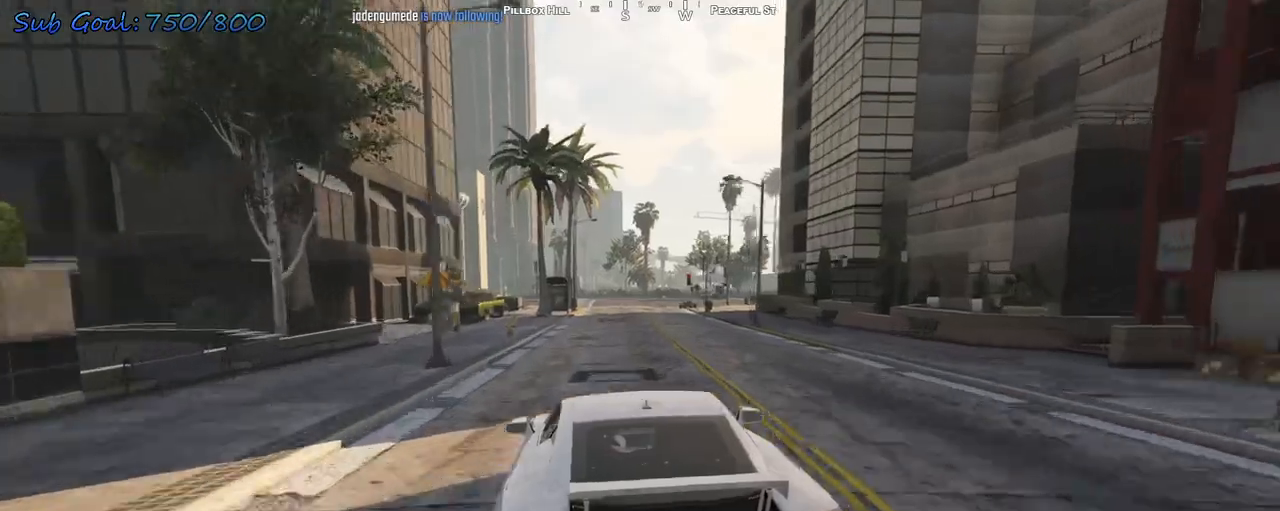
{"keys": ["w"], "events": [[300, "d", "down"], [400, "d", "up"]]}
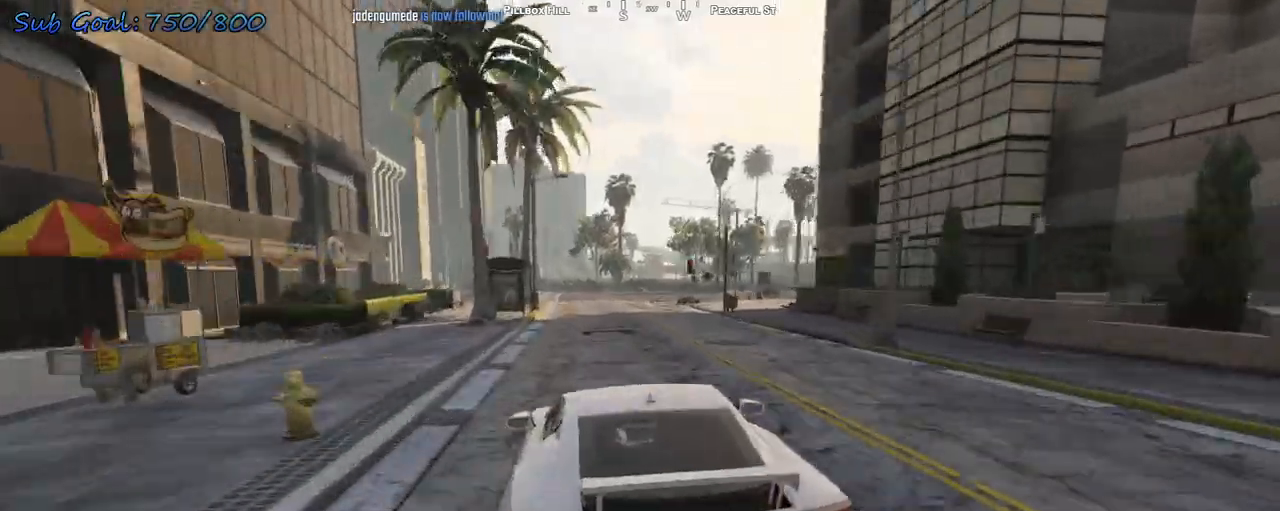
{"keys": ["s"], "events": [[267, "d", "down"], [367, "w", "up"], [400, "d", "up"], [500, "s", "down"]]}
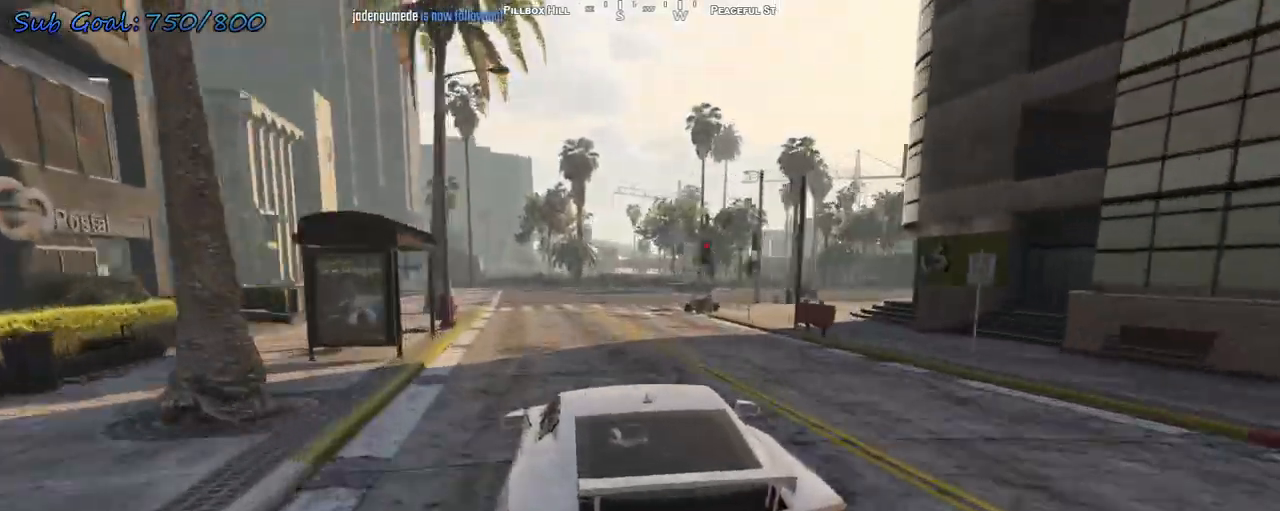
{"keys": ["d", "s"], "events": [[133, "d", "down"]]}
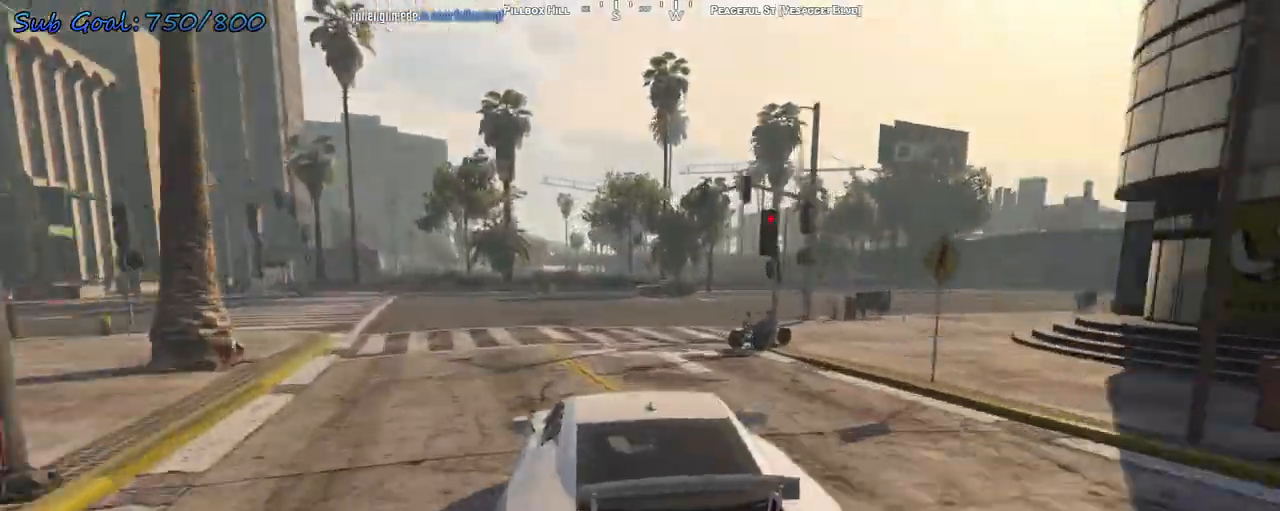
{"keys": ["d", "w"], "events": [[67, "s", "up"], [233, "w", "down"]]}
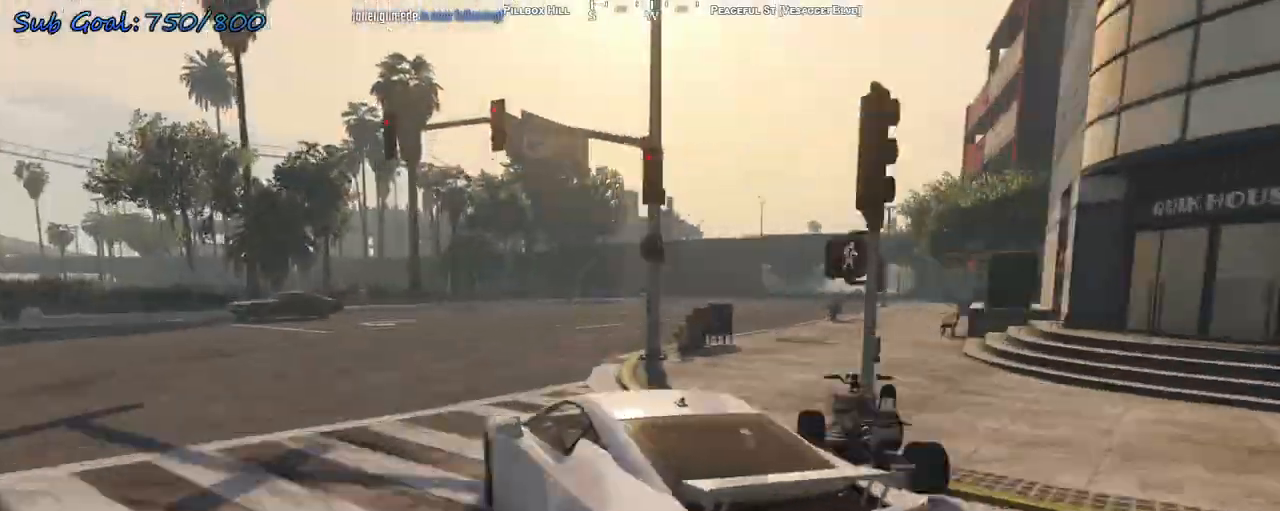
{"keys": ["d", "w"], "events": [[67, "d", "up"], [167, "d", "down"], [300, "d", "up"], [500, "d", "down"]]}
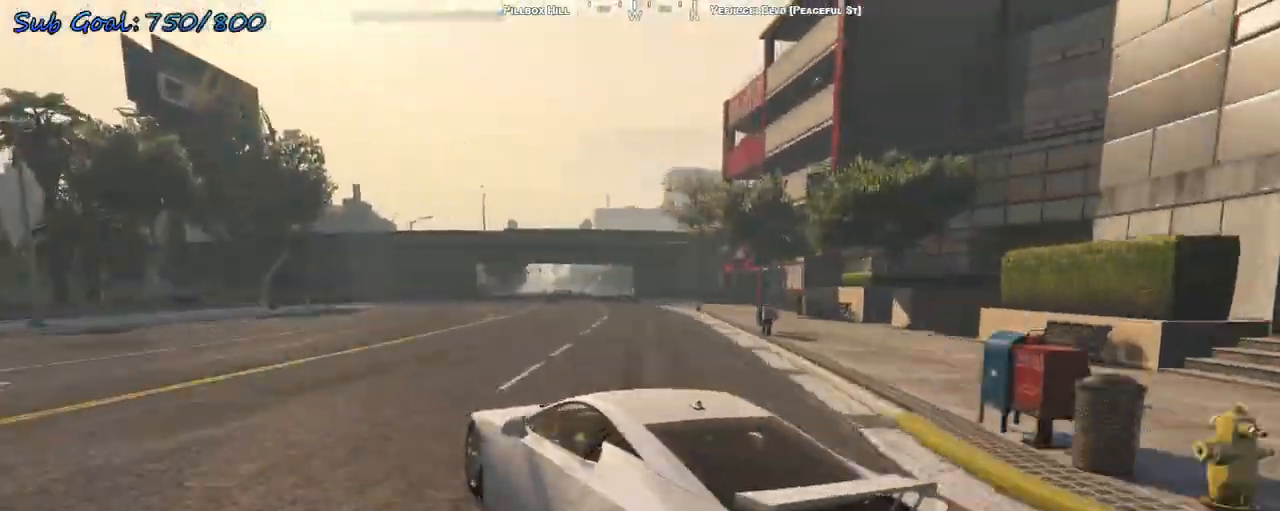
{"keys": ["d", "w"], "events": []}
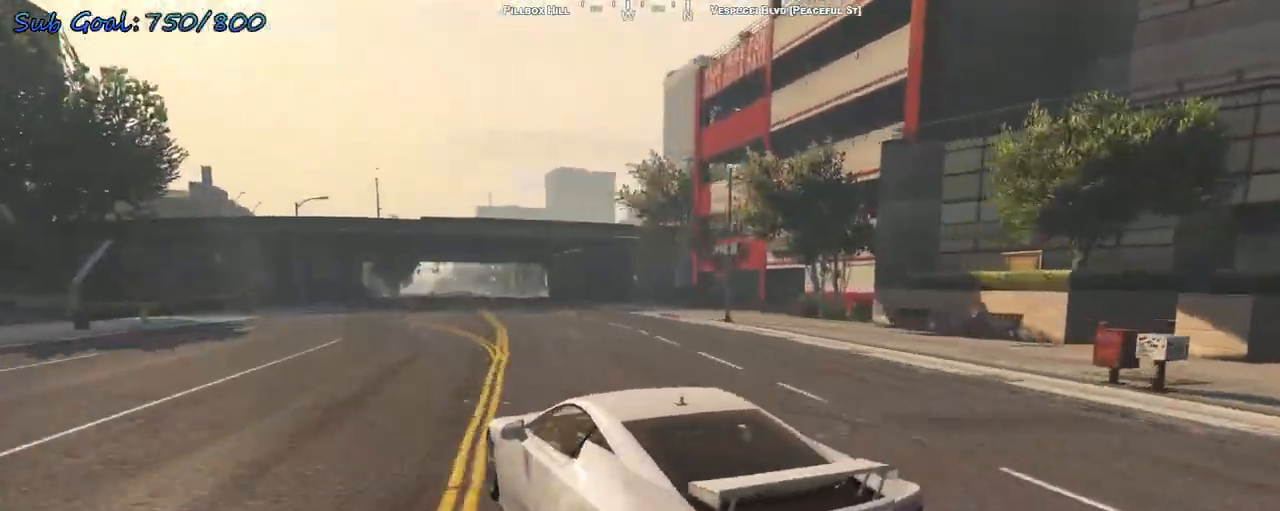
{"keys": ["d", "w"], "events": [[100, "w", "up"], [200, "s", "down"], [333, "d", "up"], [433, "s", "up"], [467, "d", "down"], [500, "w", "down"]]}
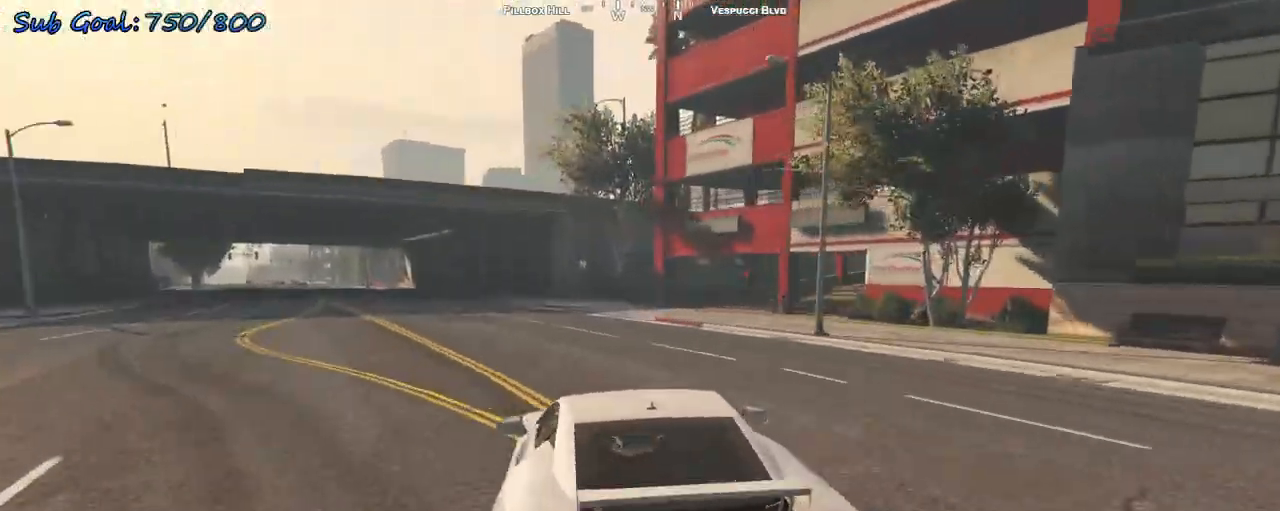
{"keys": ["w"], "events": [[67, "d", "up"], [167, "a", "down"], [200, "a", "up"], [200, "d", "down"], [300, "w", "up"], [367, "w", "down"], [433, "d", "up"]]}
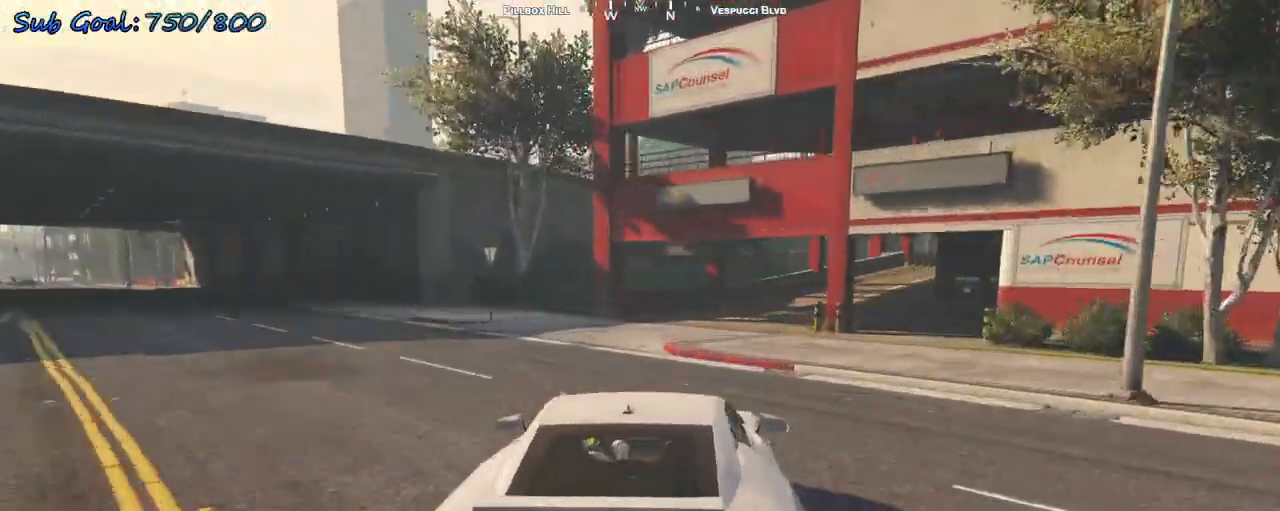
{"keys": ["d", "w"], "events": [[67, "d", "down"], [400, "d", "up"], [500, "d", "down"]]}
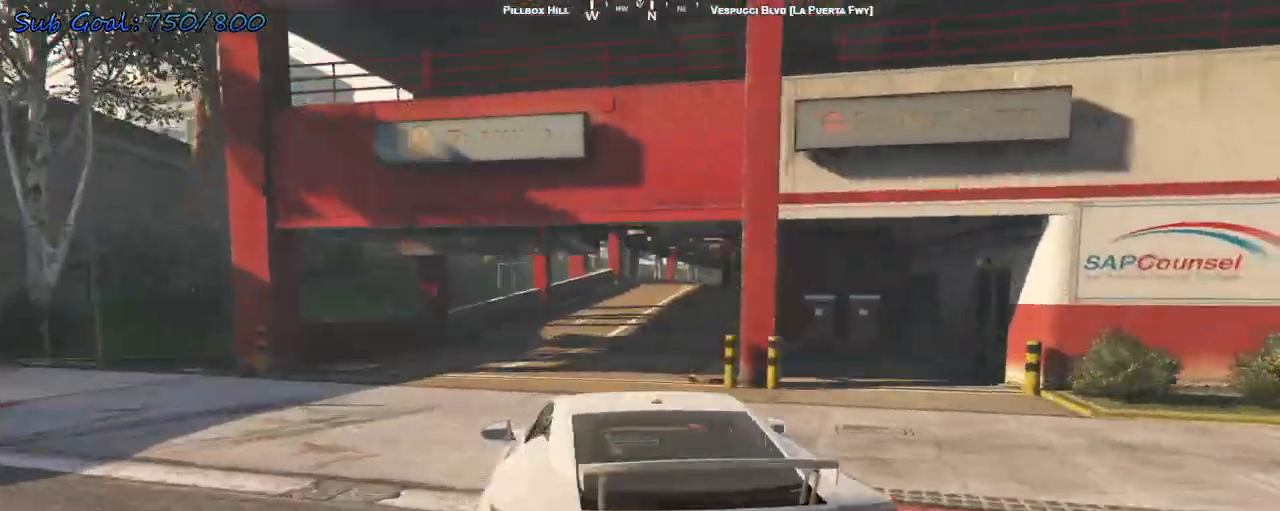
{"keys": ["a", "w"], "events": [[133, "d", "up"], [233, "d", "down"], [267, "d", "up"], [400, "a", "down"]]}
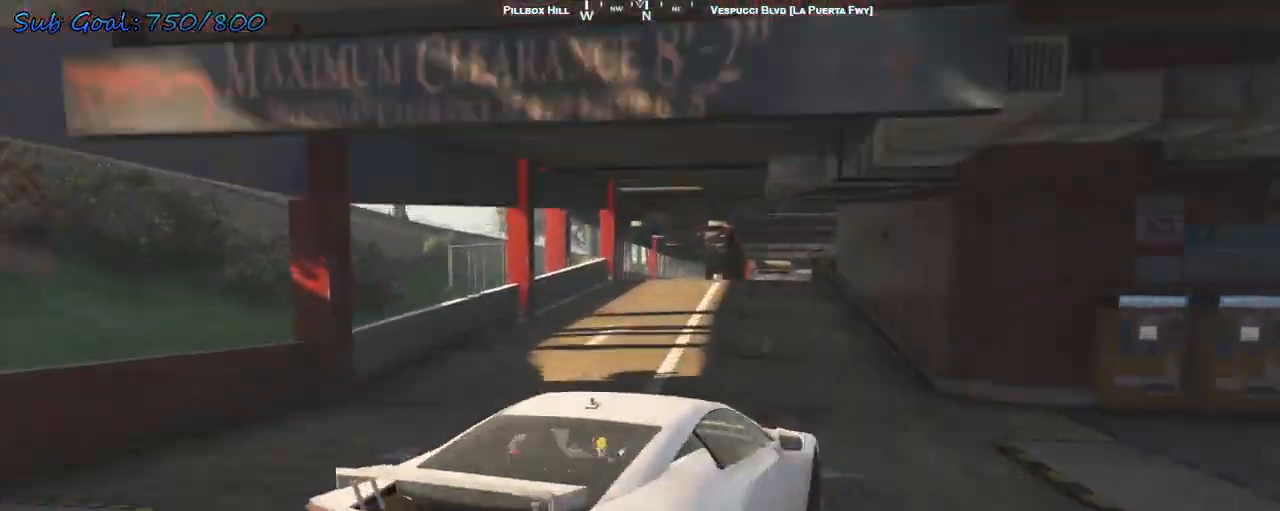
{"keys": ["w"], "events": [[133, "w", "up"], [433, "w", "down"], [467, "a", "up"]]}
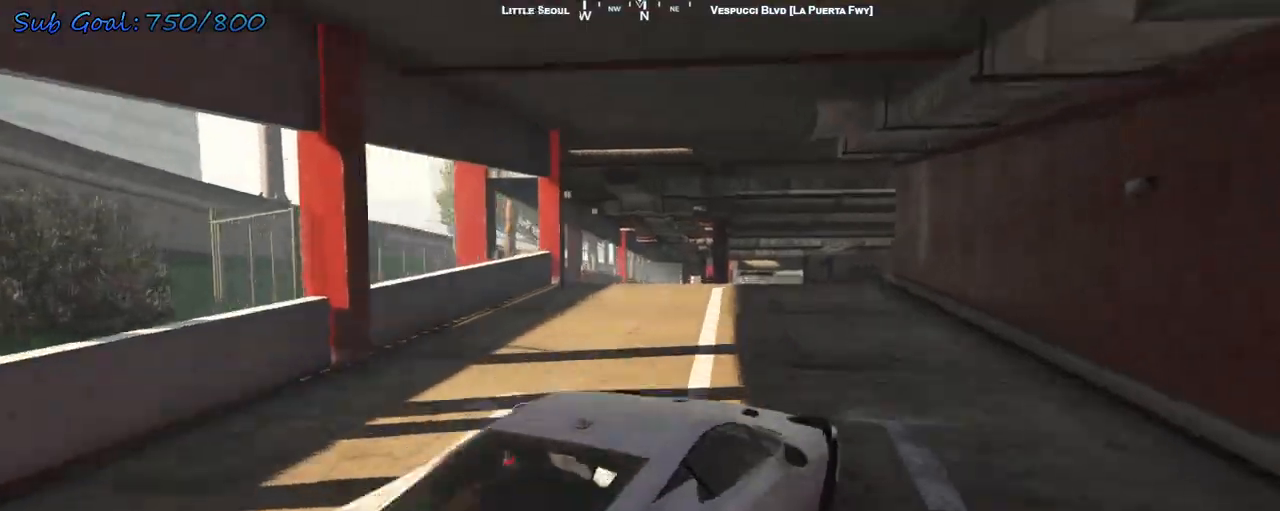
{"keys": ["w"], "events": [[167, "d", "down"], [233, "d", "up"]]}